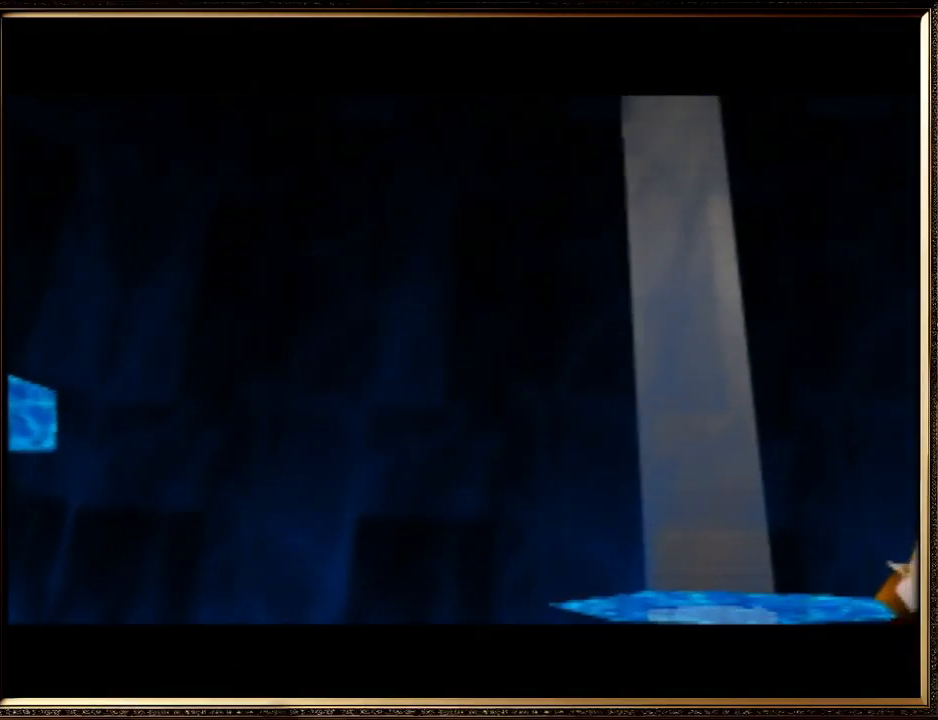
Gameplay with a controller (Nintendo layout); each line is a JSON object with the inputs held at the frame after it. "events" lists button and stick changes between this image and that frame as [ms after this image, input, new state], when the widget could be followed in between. Not read: L1 L3 R3.
{"buttons": ["A", "B"], "left_stick": "center", "events": [[33, "A", "up"], [133, "A", "down"], [167, "B", "down"], [267, "B", "up"], [300, "A", "up"], [400, "A", "down"], [433, "B", "down"]]}
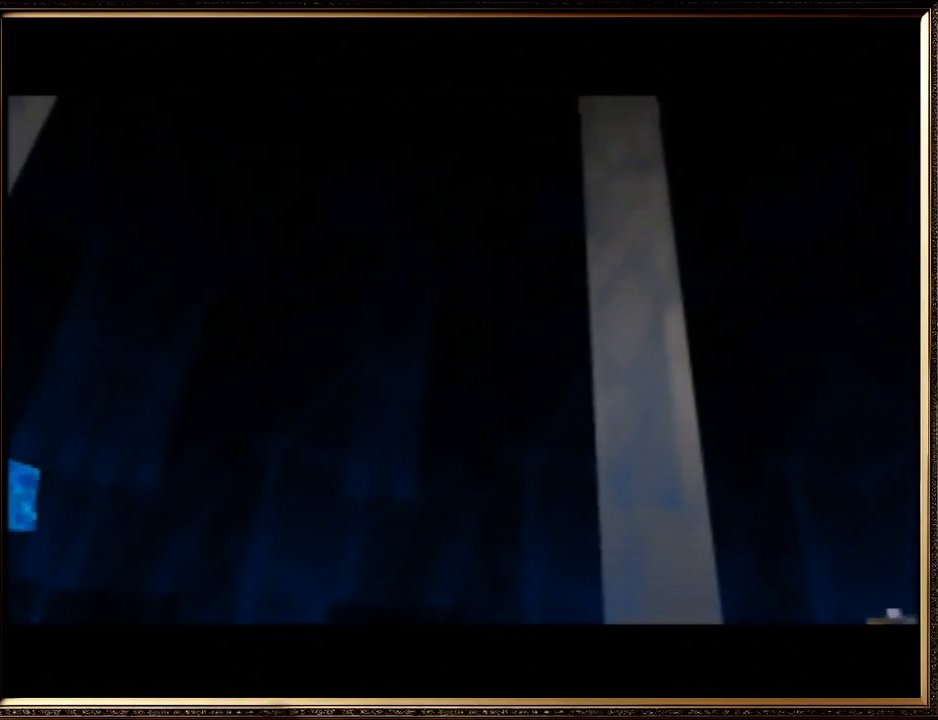
{"buttons": ["A", "B"], "left_stick": "center", "events": [[33, "B", "up"], [67, "A", "up"], [133, "A", "down"], [200, "B", "down"], [267, "B", "up"], [333, "A", "up"], [467, "A", "down"], [500, "B", "down"]]}
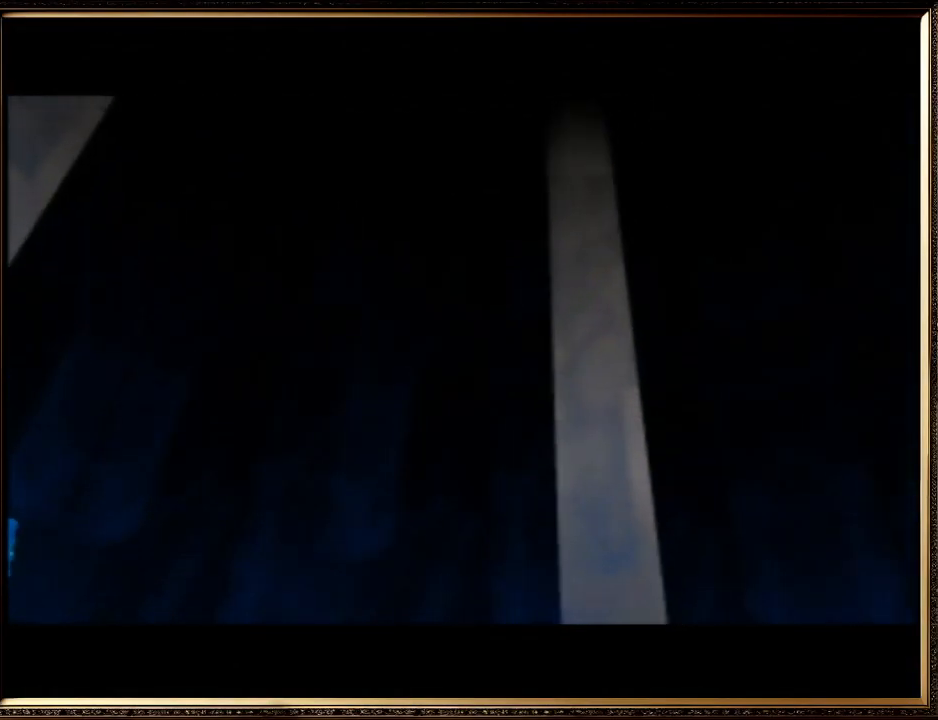
{"buttons": [], "left_stick": "center", "events": [[133, "A", "up"], [133, "B", "up"], [267, "A", "down"], [300, "B", "down"], [433, "B", "up"], [467, "A", "up"]]}
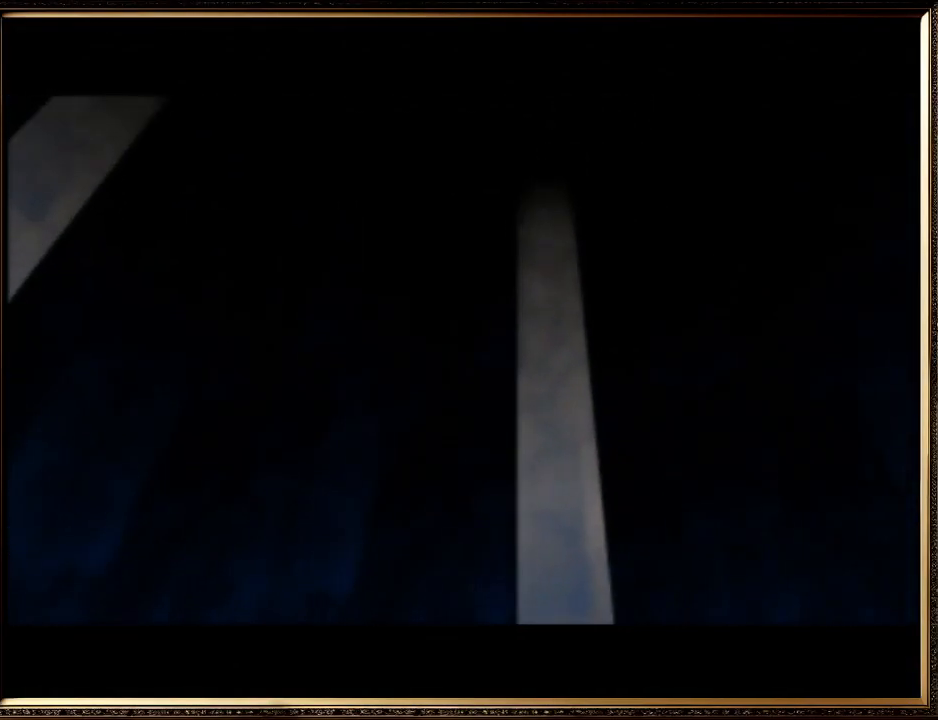
{"buttons": [], "left_stick": "center", "events": [[67, "A", "down"], [100, "B", "down"], [200, "B", "up"], [233, "A", "up"]]}
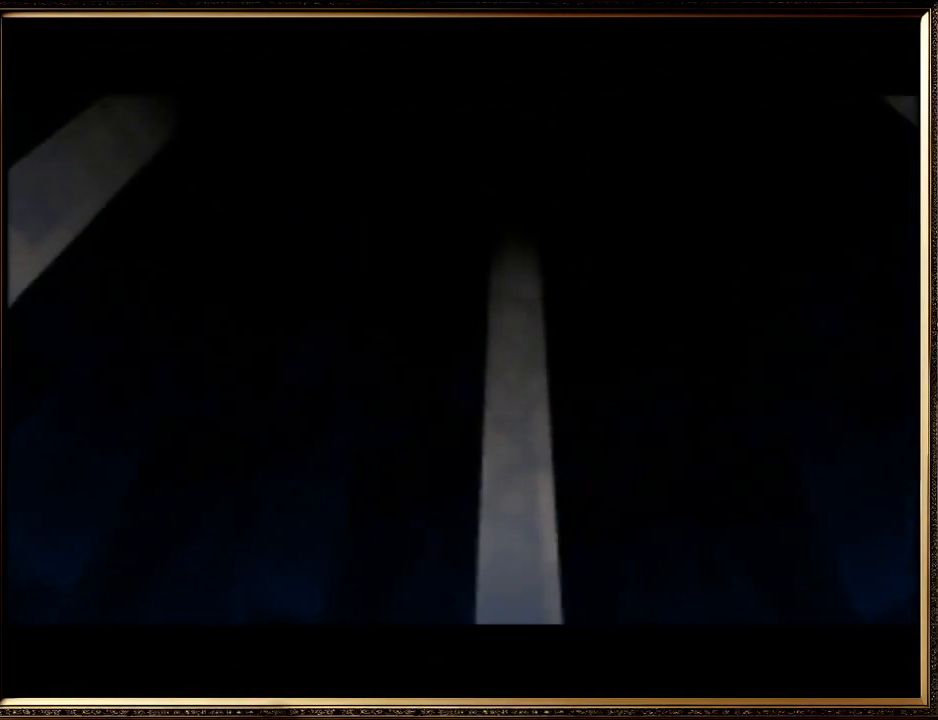
{"buttons": [], "left_stick": "center", "events": []}
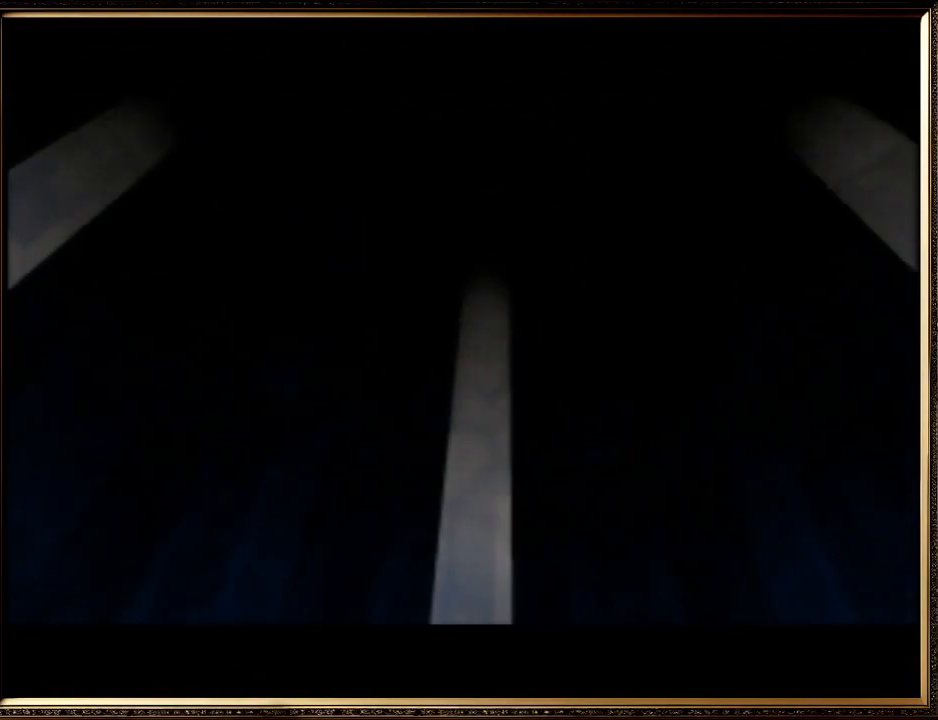
{"buttons": [], "left_stick": "center", "events": [[267, "A", "down"], [467, "A", "up"]]}
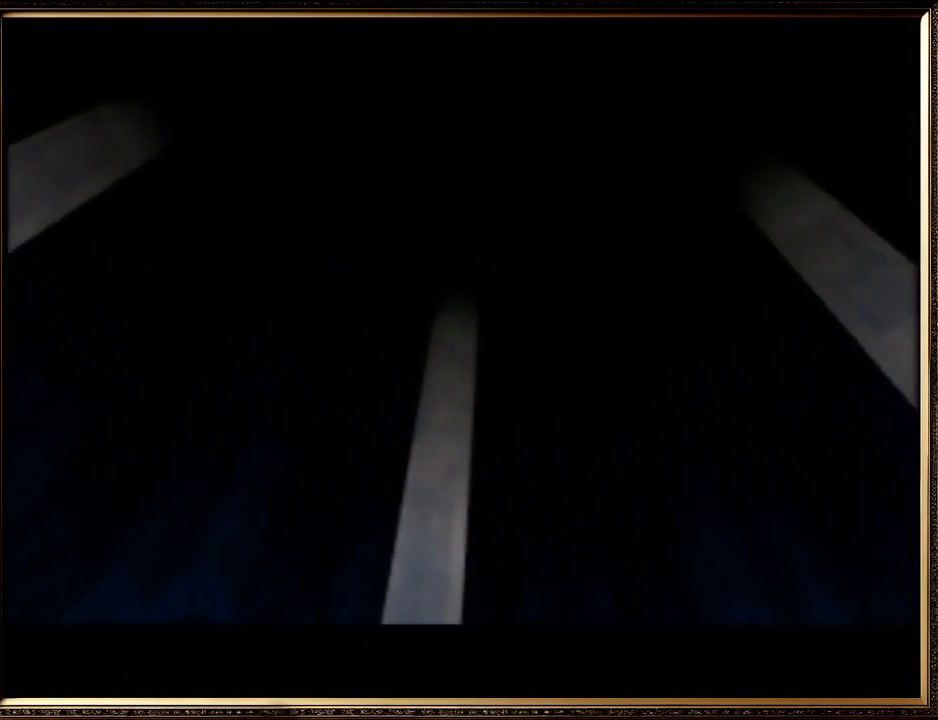
{"buttons": [], "left_stick": "center", "events": []}
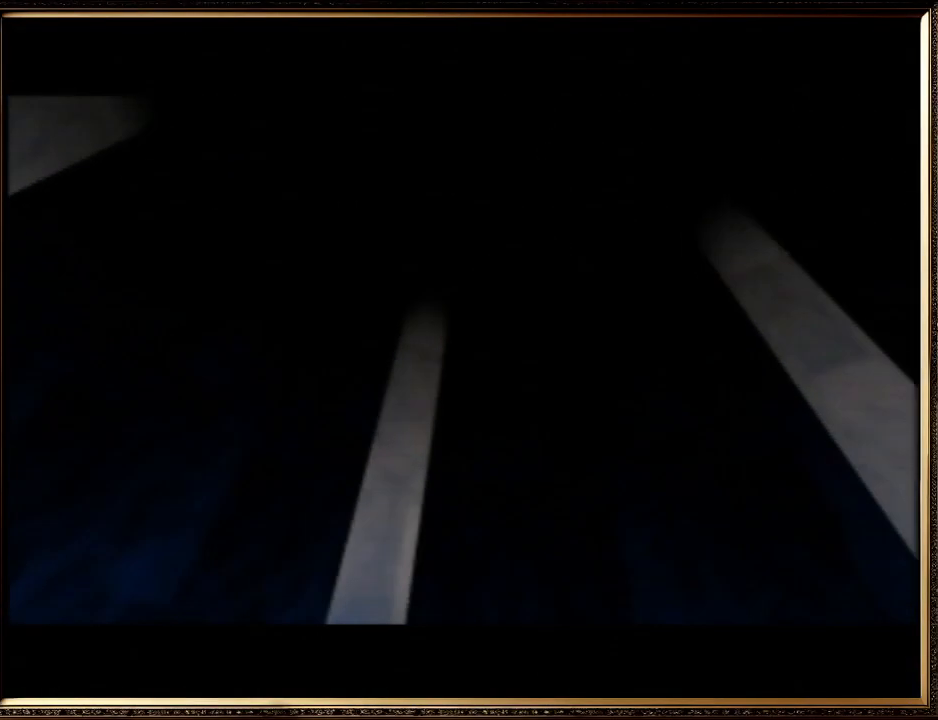
{"buttons": ["A"], "left_stick": "center", "events": [[133, "A", "down"], [133, "B", "down"], [267, "B", "up"], [300, "A", "up"], [367, "A", "down"], [433, "B", "down"], [500, "B", "up"]]}
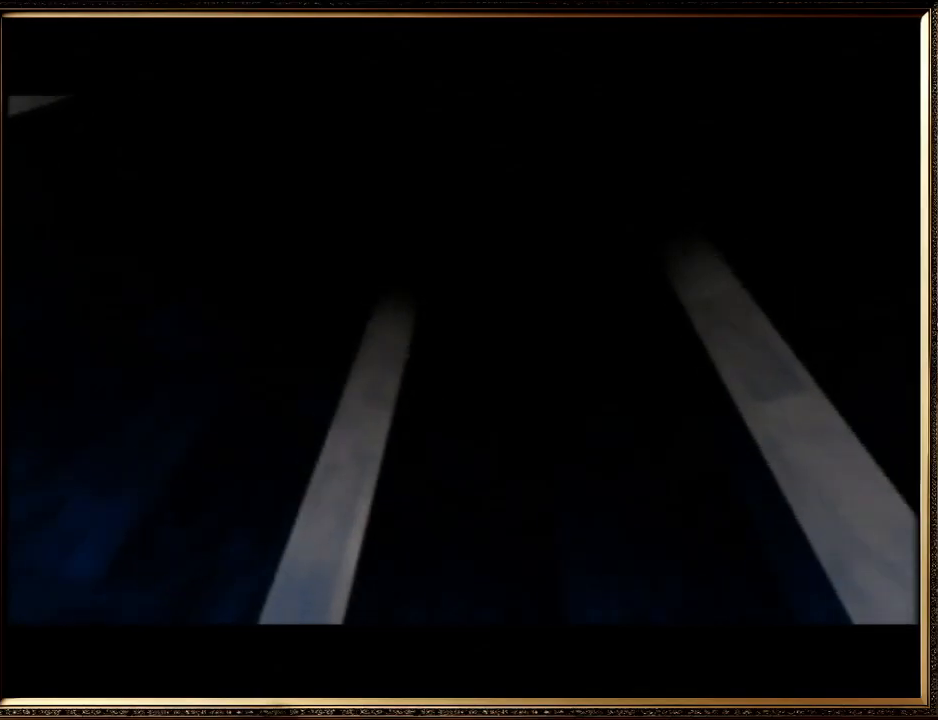
{"buttons": ["A", "B"], "left_stick": "center", "events": [[67, "A", "up"], [100, "A", "down"], [133, "B", "down"], [267, "A", "up"], [267, "B", "up"], [400, "A", "down"], [433, "B", "down"]]}
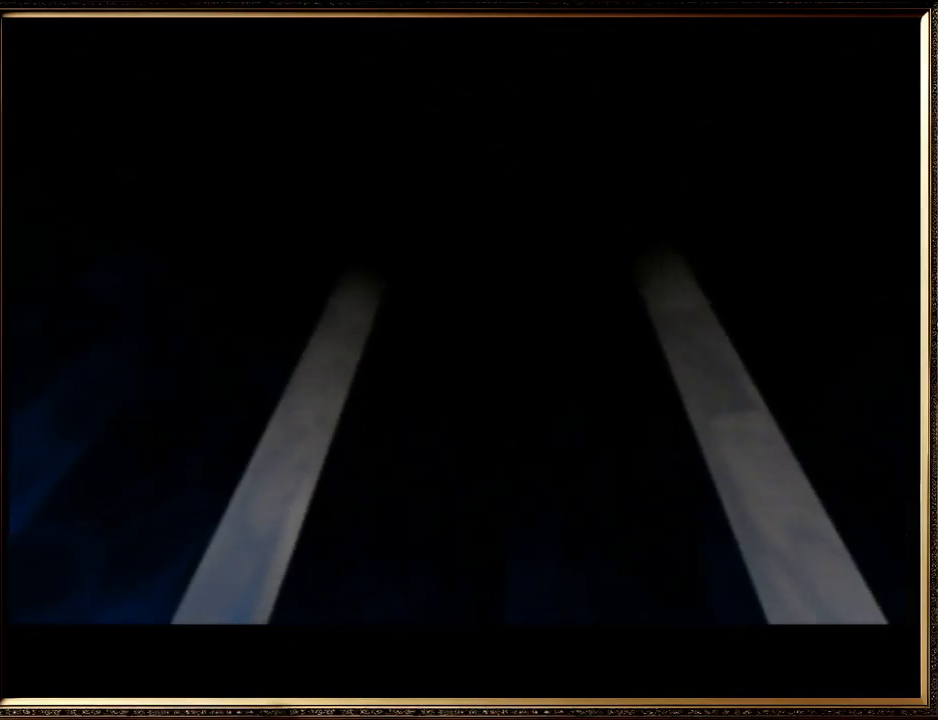
{"buttons": ["A", "B"], "left_stick": "center", "events": [[33, "B", "up"], [67, "A", "up"], [133, "A", "down"], [167, "B", "down"], [300, "A", "up"], [300, "B", "up"], [433, "A", "down"], [467, "B", "down"]]}
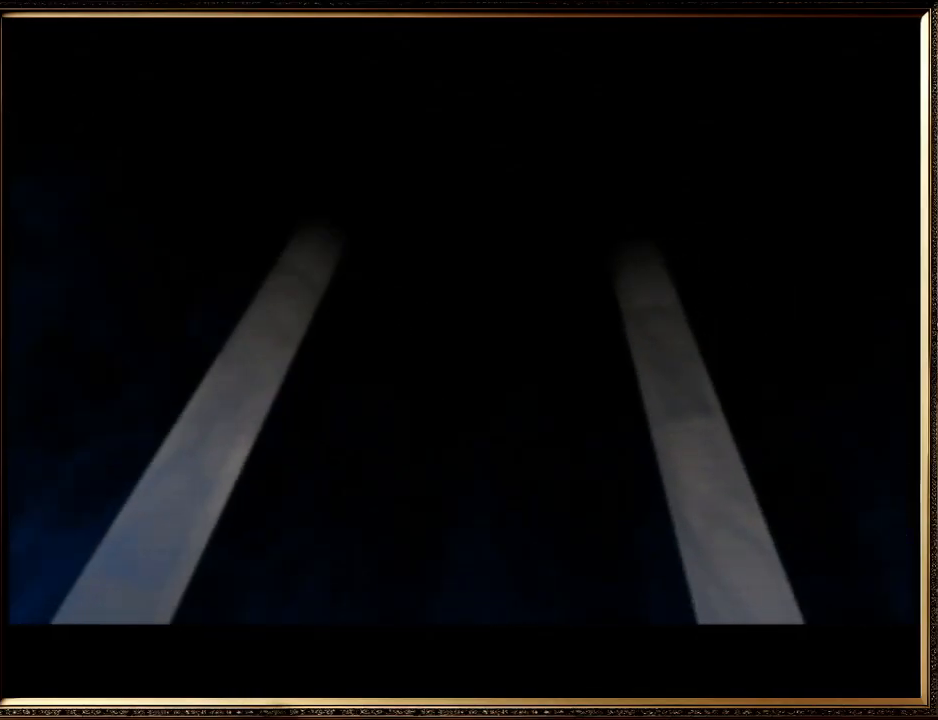
{"buttons": [], "left_stick": "center", "events": [[100, "A", "up"], [100, "B", "up"]]}
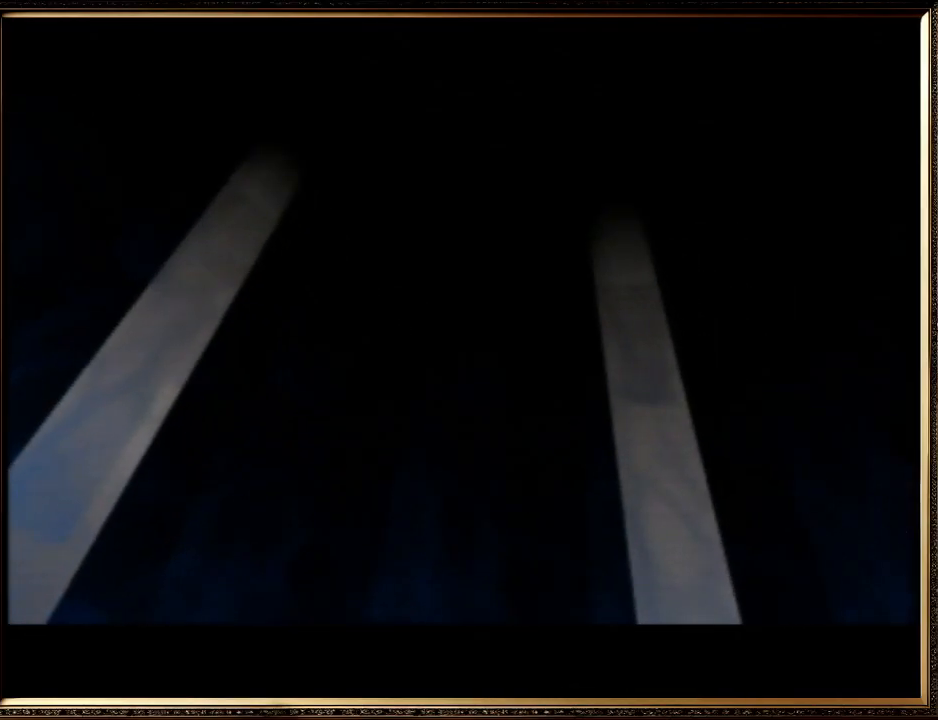
{"buttons": [], "left_stick": "center", "events": []}
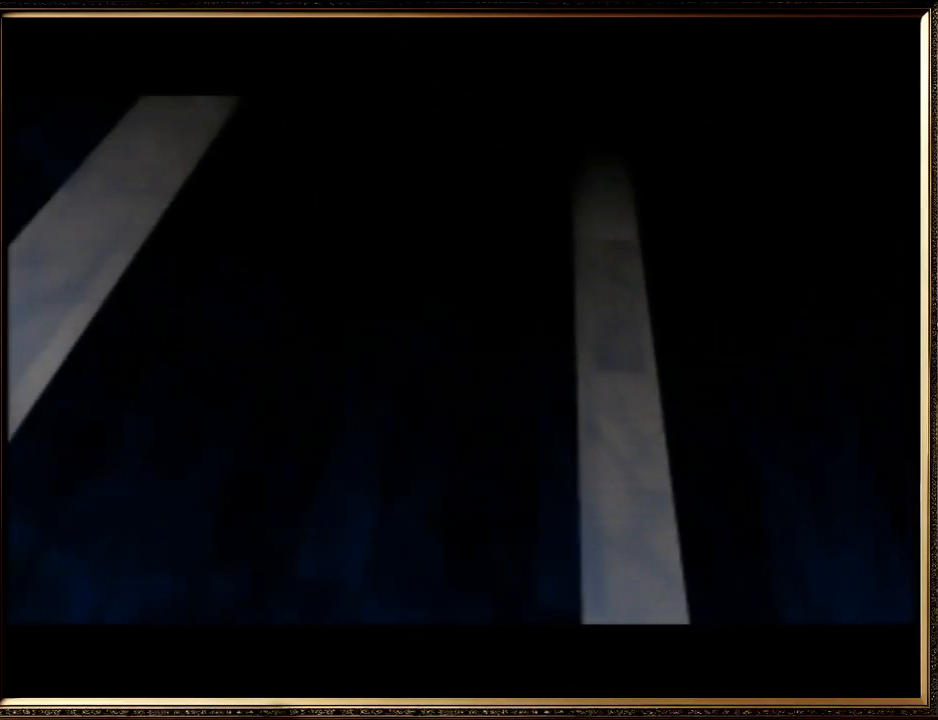
{"buttons": [], "left_stick": "center", "events": [[267, "A", "down"], [267, "B", "down"], [467, "A", "up"], [467, "B", "up"]]}
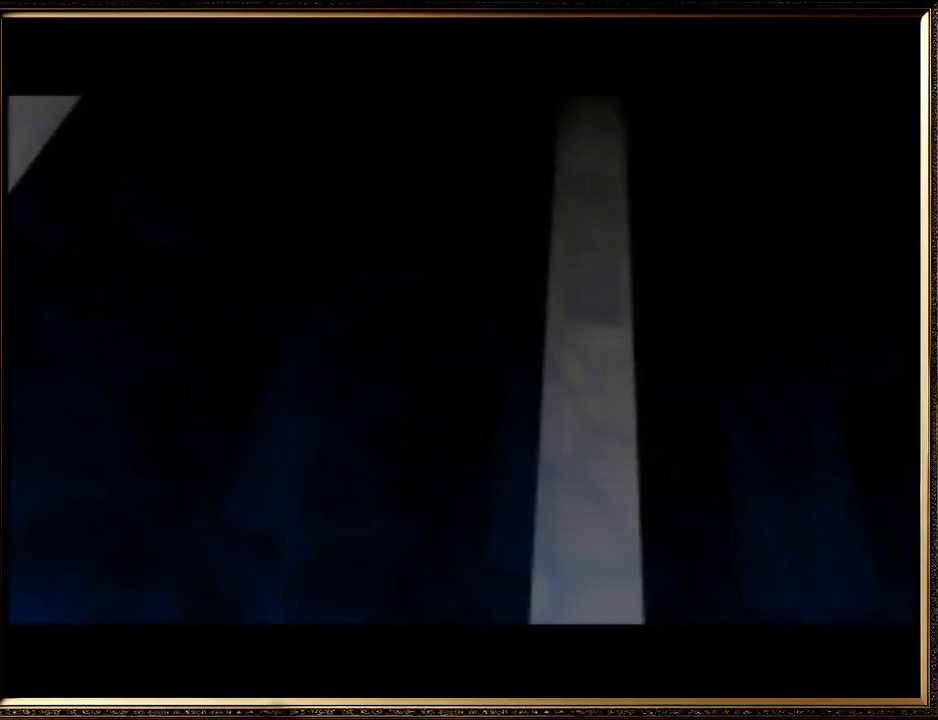
{"buttons": ["A"], "left_stick": "center", "events": [[33, "A", "down"], [67, "B", "down"], [167, "B", "up"], [200, "A", "up"], [333, "A", "down"]]}
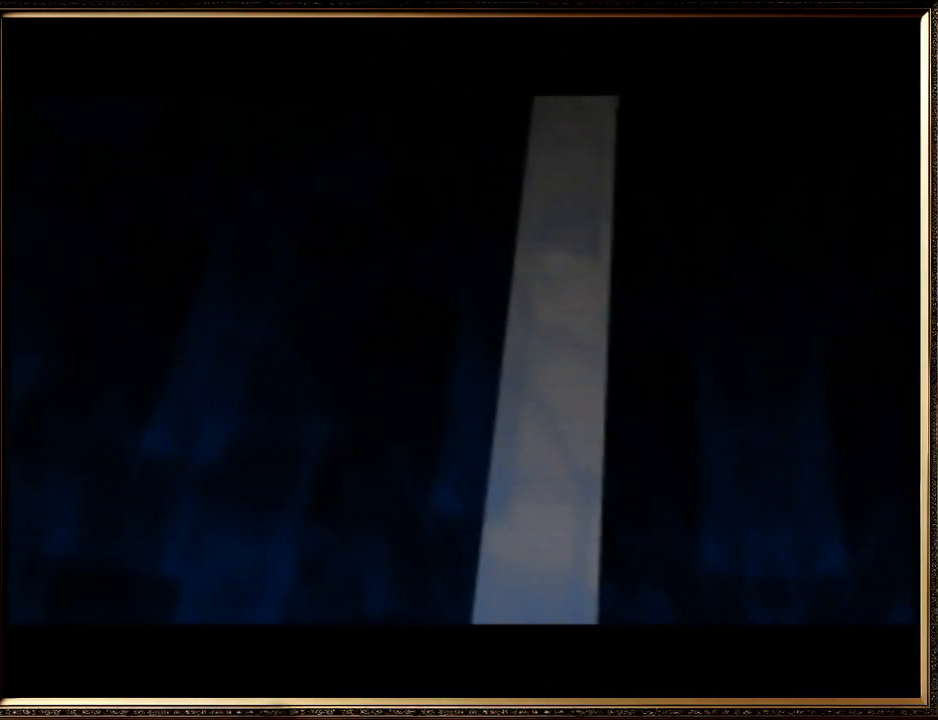
{"buttons": ["A"], "left_stick": "center", "events": [[33, "A", "up"], [167, "A", "down"], [333, "A", "up"], [500, "A", "down"]]}
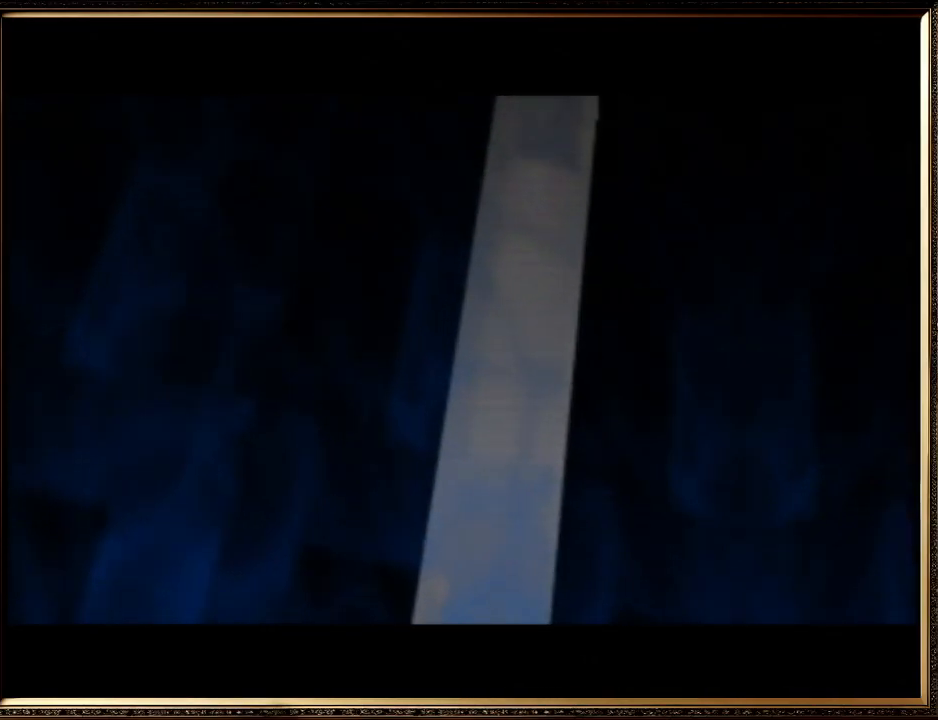
{"buttons": ["A"], "left_stick": "center", "events": []}
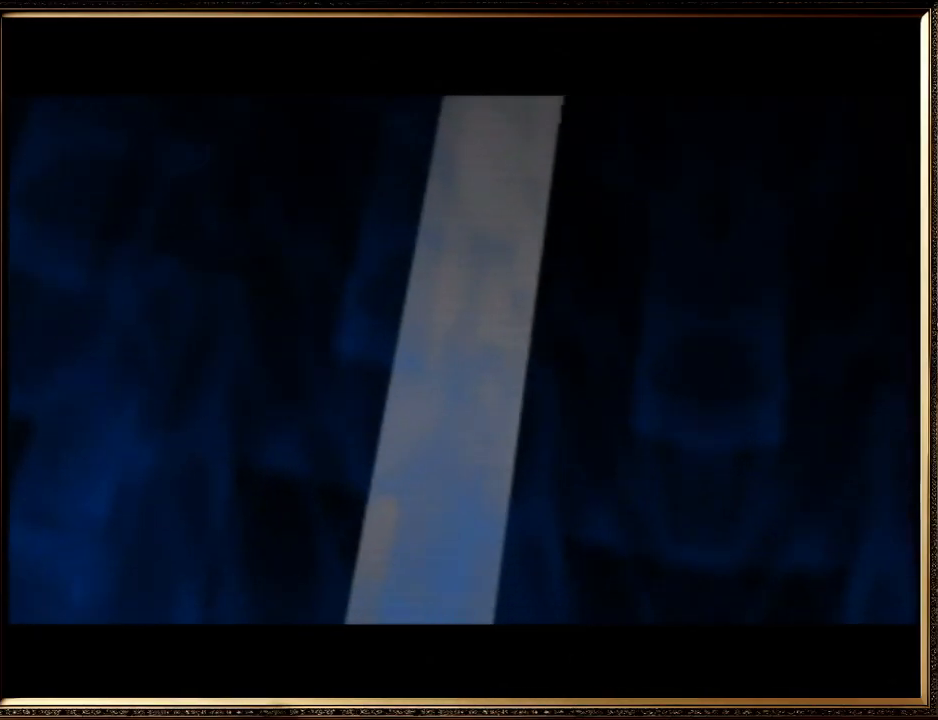
{"buttons": ["A"], "left_stick": "center", "events": [[133, "B", "down"], [400, "B", "up"]]}
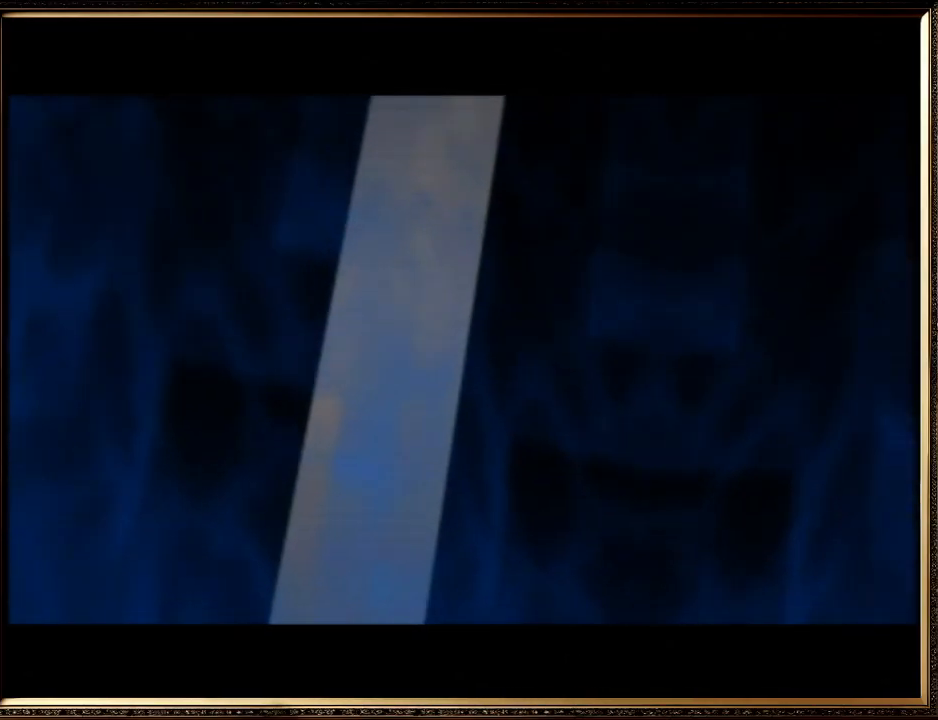
{"buttons": ["A", "B"], "left_stick": "center", "events": [[67, "B", "down"], [300, "B", "up"], [433, "B", "down"]]}
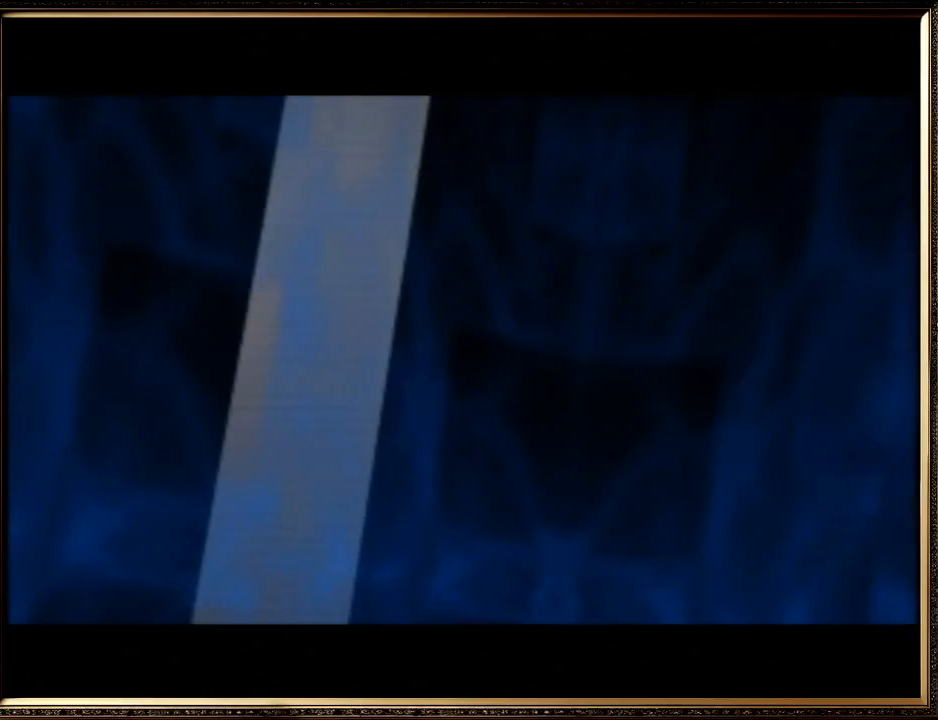
{"buttons": ["A"], "left_stick": "center", "events": [[133, "A", "up"], [133, "B", "up"], [200, "A", "down"], [267, "B", "down"], [400, "B", "up"], [433, "A", "up"], [500, "A", "down"]]}
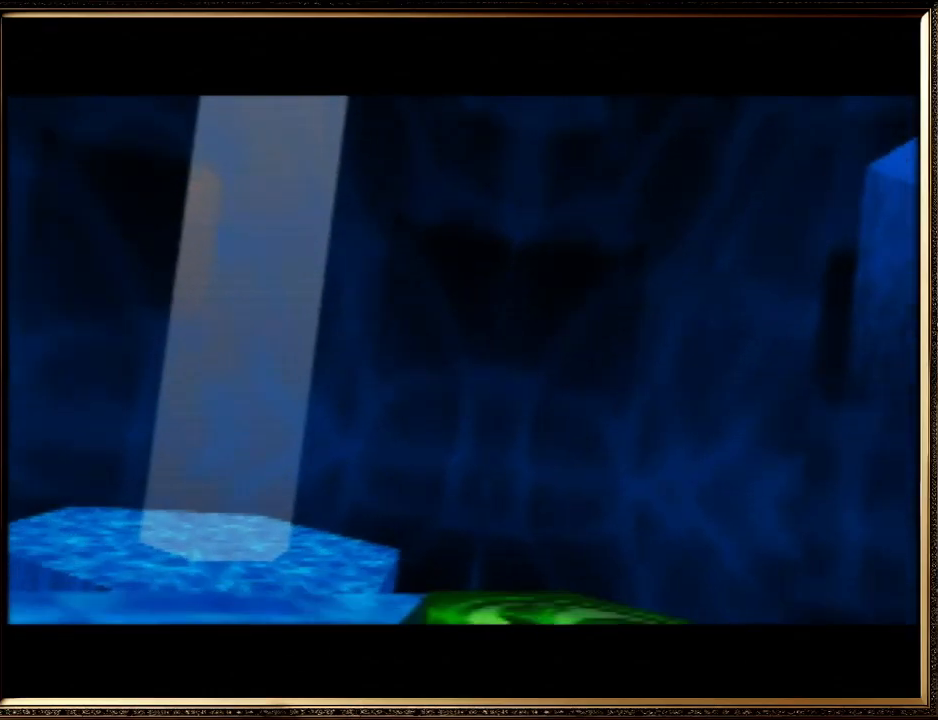
{"buttons": ["A", "B"], "left_stick": "center", "events": [[33, "B", "down"], [133, "B", "up"], [167, "A", "up"], [200, "A", "down"], [267, "B", "down"], [400, "A", "up"], [400, "B", "up"], [467, "A", "down"], [500, "B", "down"]]}
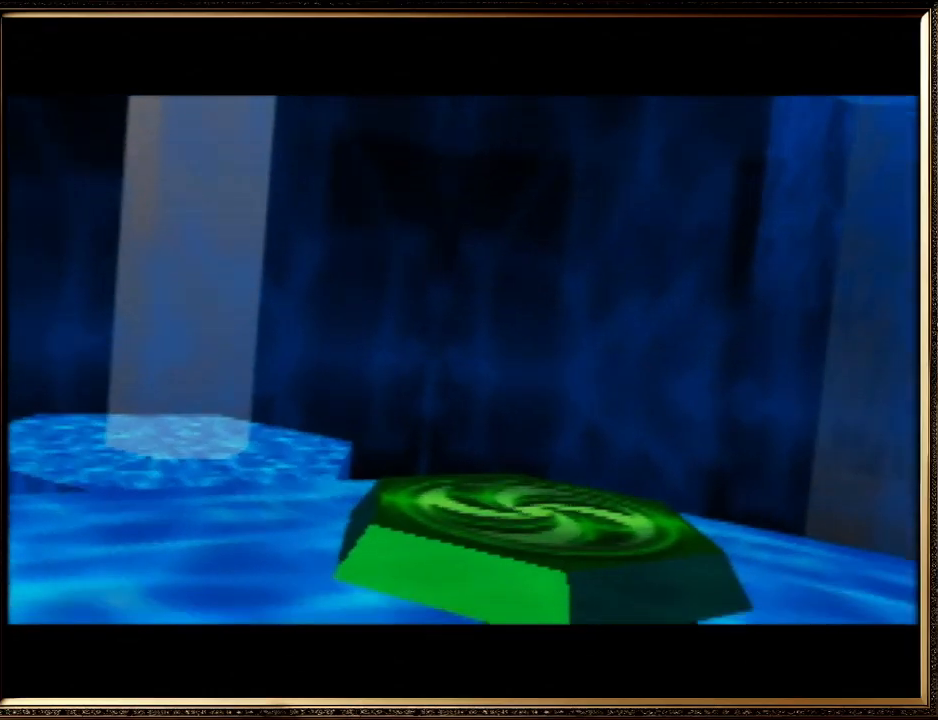
{"buttons": ["A", "B"], "left_stick": "center", "events": [[133, "B", "up"], [167, "A", "up"], [200, "A", "down"], [233, "B", "down"], [367, "B", "up"], [400, "A", "up"], [467, "A", "down"], [500, "B", "down"]]}
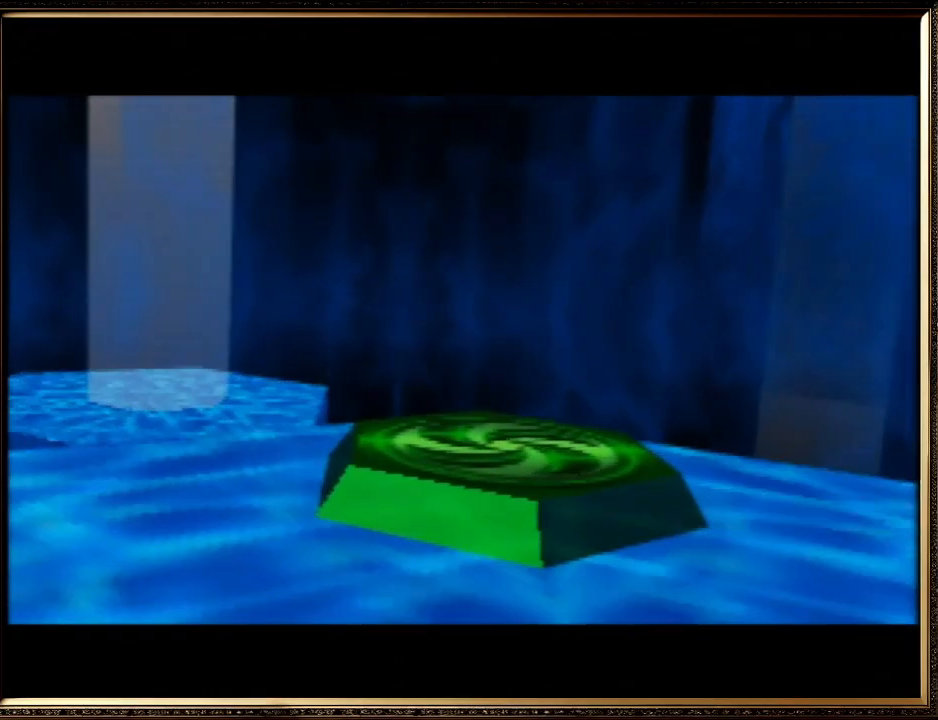
{"buttons": ["A", "B"], "left_stick": "center", "events": [[100, "B", "up"], [200, "B", "down"], [333, "B", "up"], [367, "A", "up"], [400, "A", "down"], [500, "B", "down"]]}
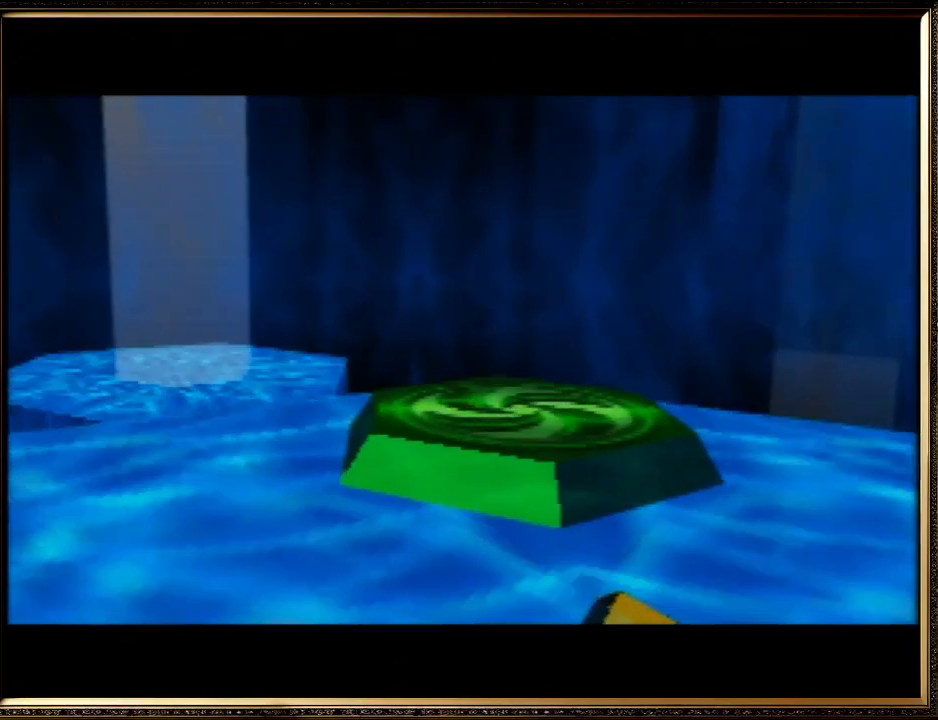
{"buttons": ["A"], "left_stick": "center", "events": [[33, "B", "up"], [200, "B", "down"], [333, "B", "up"], [367, "A", "up"], [400, "A", "down"], [467, "B", "down"], [500, "B", "up"]]}
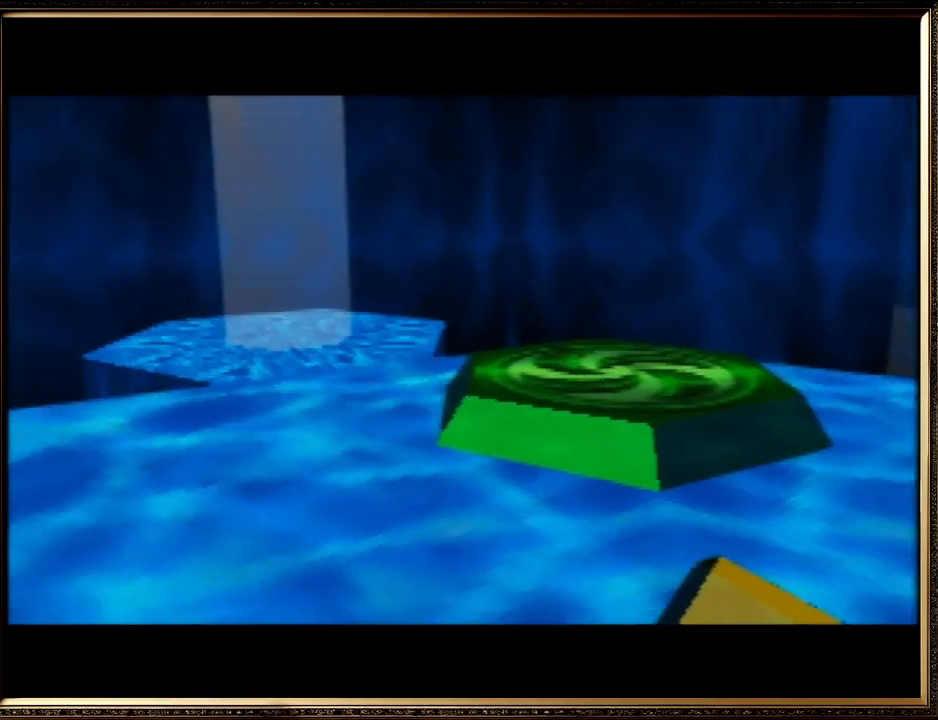
{"buttons": ["A"], "left_stick": "center", "events": [[167, "B", "down"], [200, "B", "up"], [433, "B", "down"], [500, "B", "up"]]}
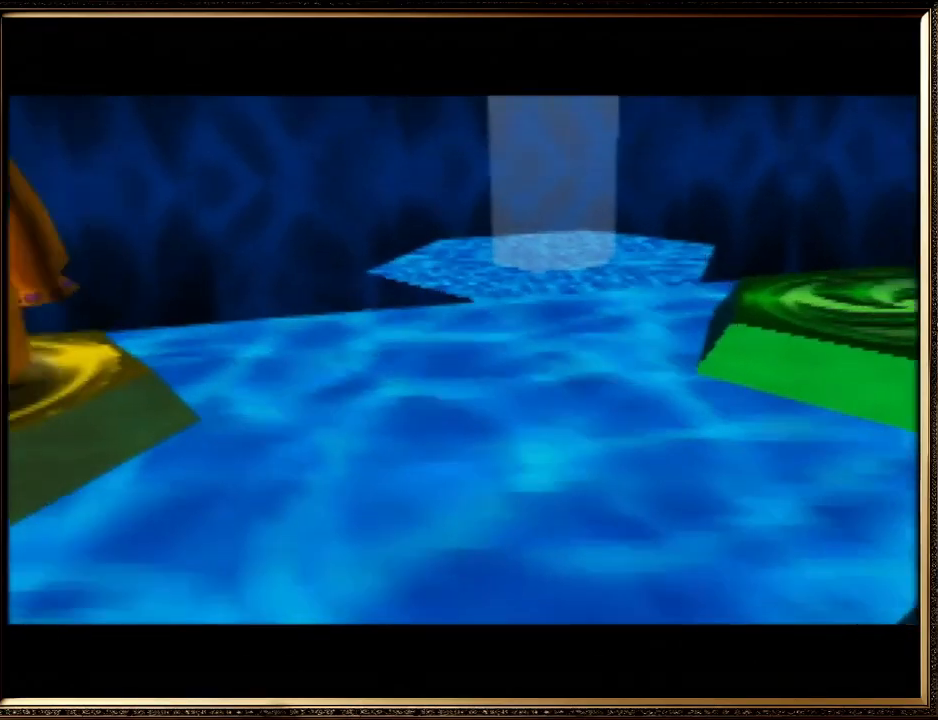
{"buttons": ["A", "B"], "left_stick": "center", "events": [[200, "B", "down"], [267, "B", "up"], [467, "B", "down"]]}
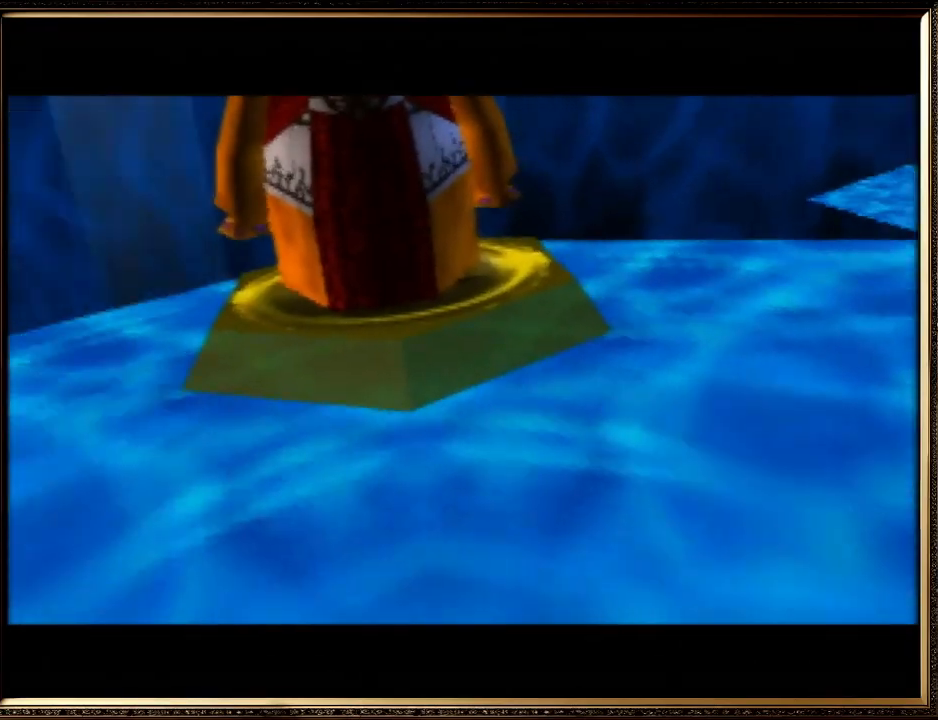
{"buttons": ["A", "B"], "left_stick": "center", "events": [[33, "B", "up"], [167, "B", "down"], [300, "B", "up"], [433, "B", "down"]]}
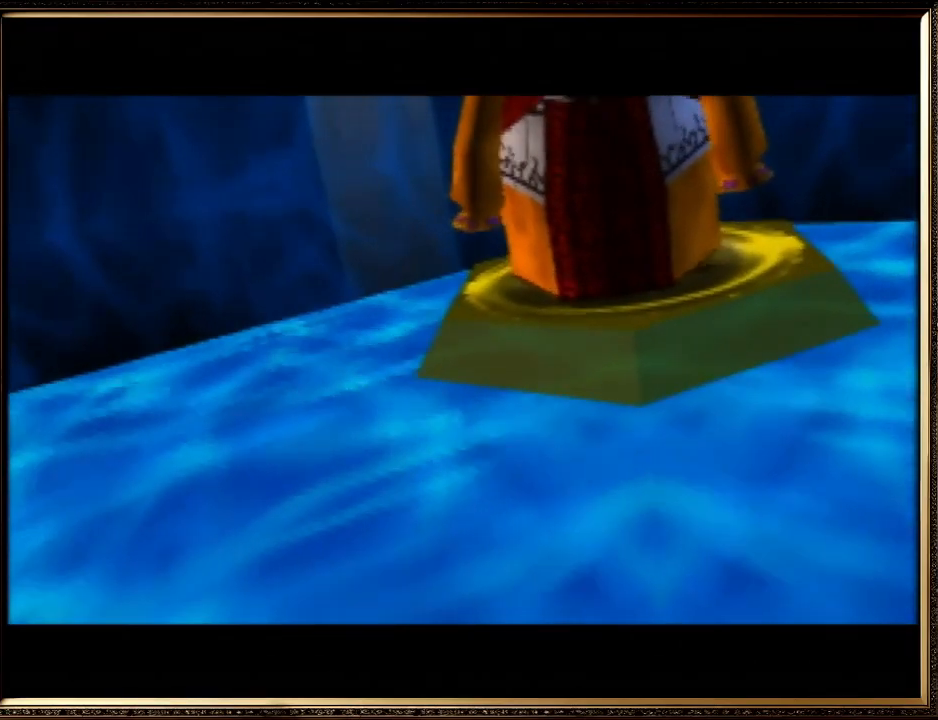
{"buttons": ["A", "B"], "left_stick": "center", "events": [[33, "B", "up"], [167, "B", "down"], [300, "B", "up"], [367, "A", "up"], [400, "A", "down"], [467, "B", "down"]]}
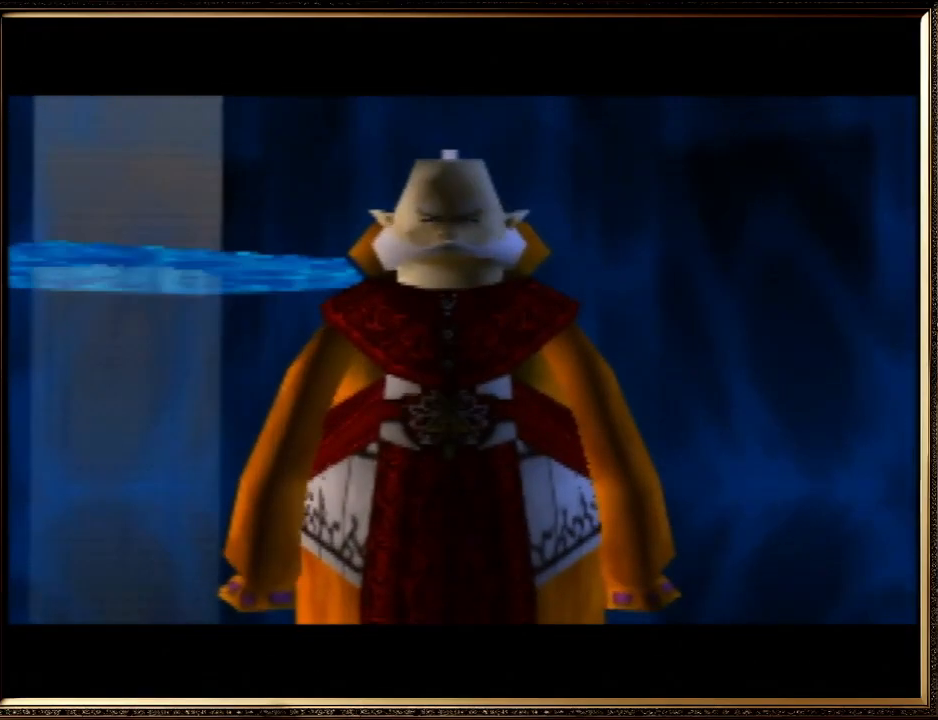
{"buttons": ["A", "B"], "left_stick": "center", "events": [[67, "B", "up"], [233, "B", "down"], [333, "B", "up"], [367, "A", "up"], [433, "A", "down"], [467, "B", "down"]]}
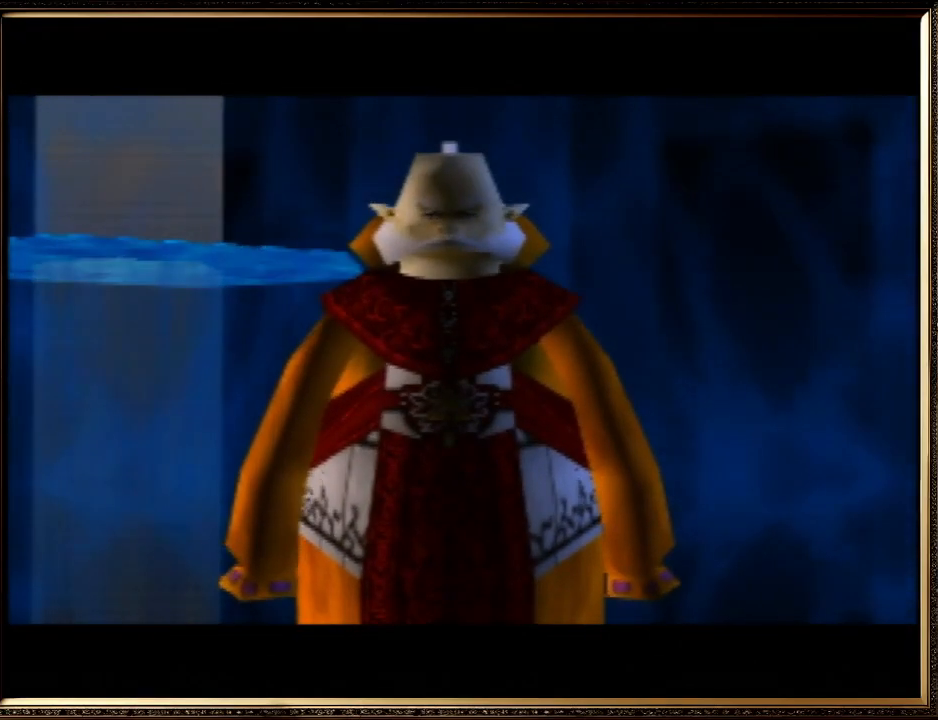
{"buttons": [], "left_stick": "center", "events": [[133, "A", "up"], [133, "B", "up"], [267, "A", "down"], [300, "B", "down"], [433, "A", "up"], [433, "B", "up"]]}